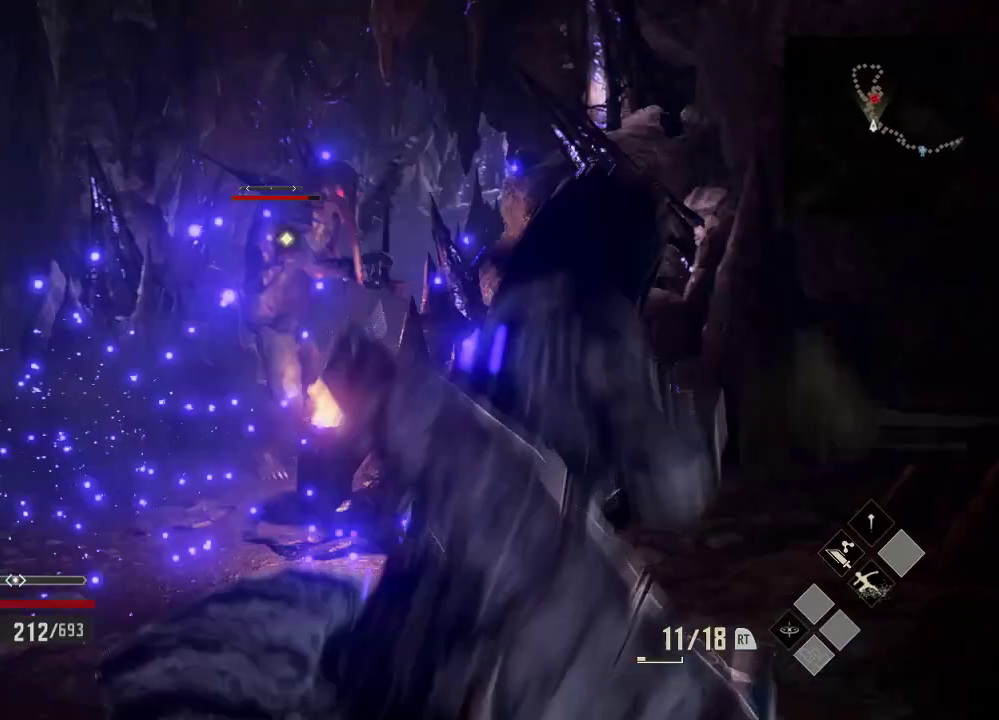
Gameplay with a controller (Xbox layout); each line is a JSON object with the inputs held at the frame after it (dt_ms = milliseconds from this image to that frame). "events" lists button and stick changes between this image and that frame as [ms after this image, input, new state], when the widget could be followed in between. Not read: DPAD_LEFT.
{"dt_ms": 500, "buttons": ["Y"], "left_stick": "right", "right_stick": "center", "events": [[133, "Y", "down"], [133, "left_stick", "down"], [233, "left_stick", "down-right"], [333, "Y", "up"], [333, "left_stick", "right"], [433, "Y", "down"]]}
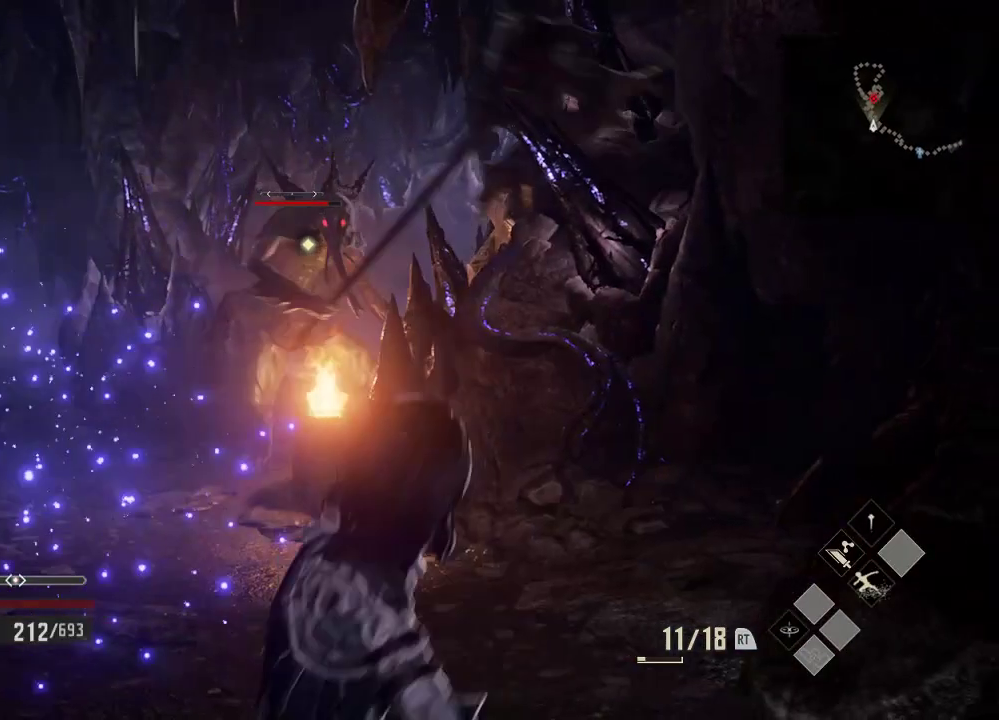
{"dt_ms": 1000, "buttons": [], "left_stick": "down-right", "right_stick": "center", "events": [[233, "left_stick", "down-right"], [333, "Y", "up"]]}
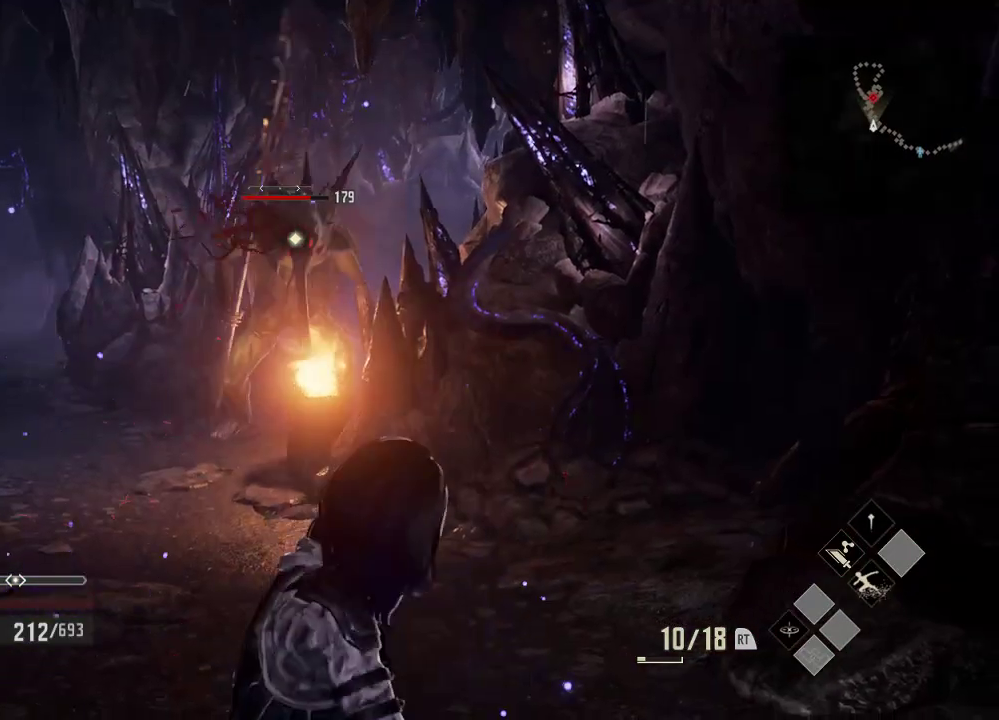
{"dt_ms": 500, "buttons": ["R2"], "left_stick": "down-right", "right_stick": "center", "events": [[333, "R2", "down"]]}
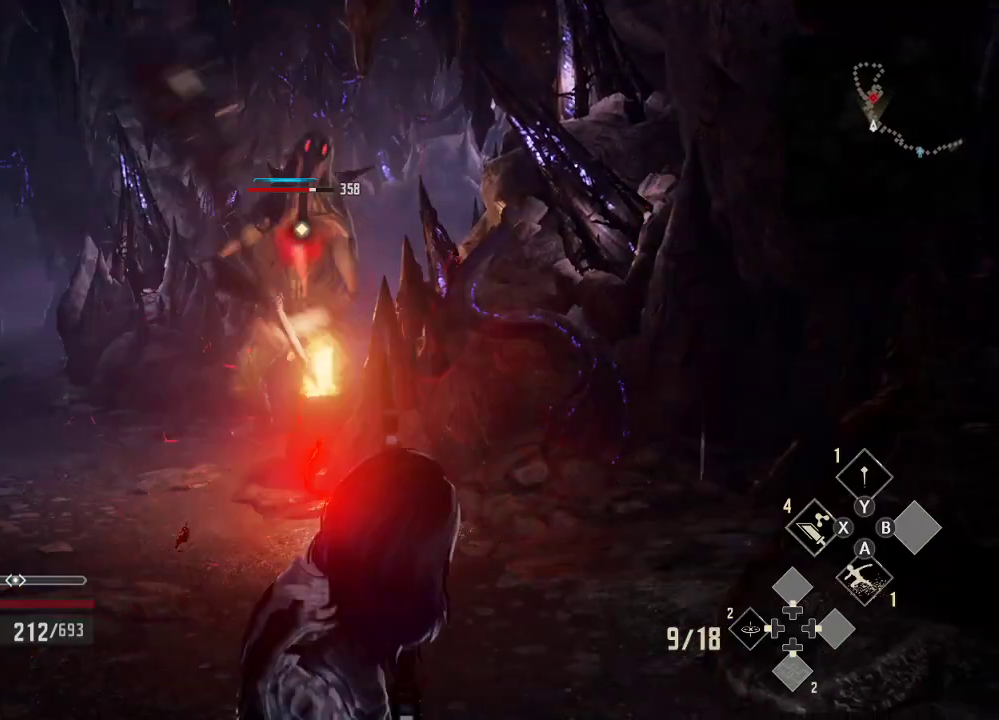
{"dt_ms": 500, "buttons": ["R2"], "left_stick": "down-right", "right_stick": "center", "events": []}
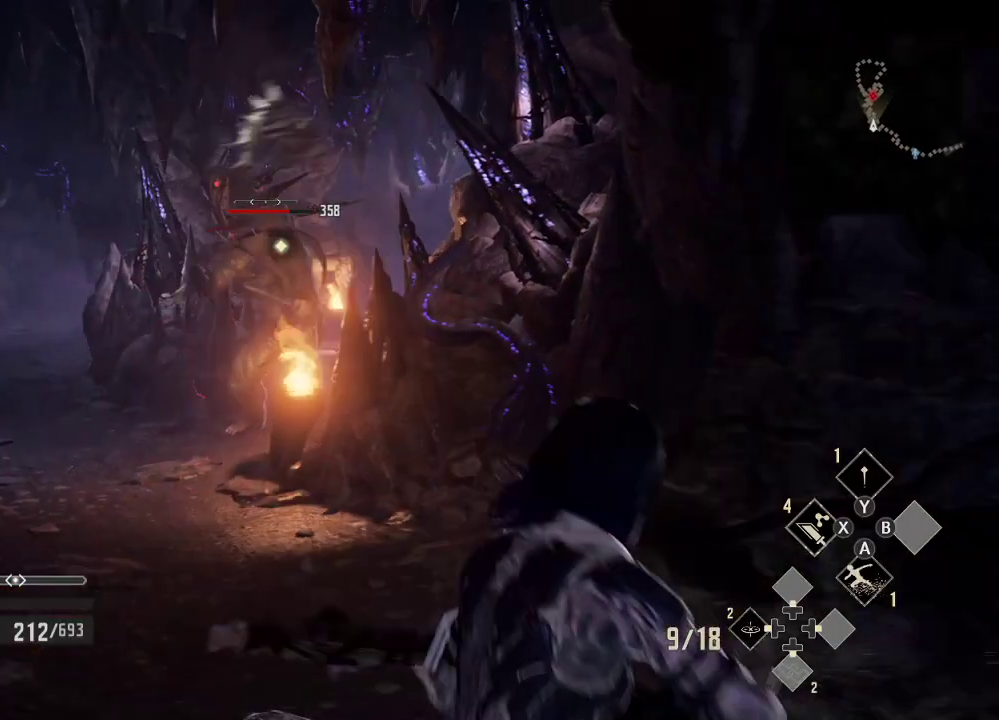
{"dt_ms": 500, "buttons": ["X", "R2"], "left_stick": "down-right", "right_stick": "center", "events": [[433, "X", "down"]]}
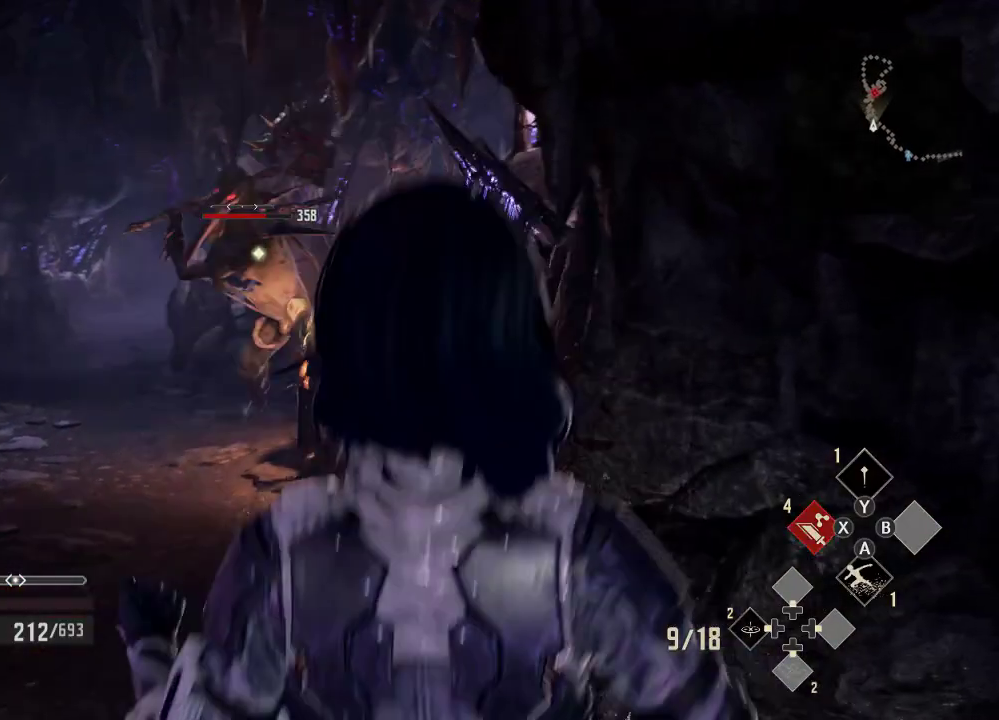
{"dt_ms": 500, "buttons": ["R2"], "left_stick": "down-right", "right_stick": "center", "events": [[33, "X", "up"]]}
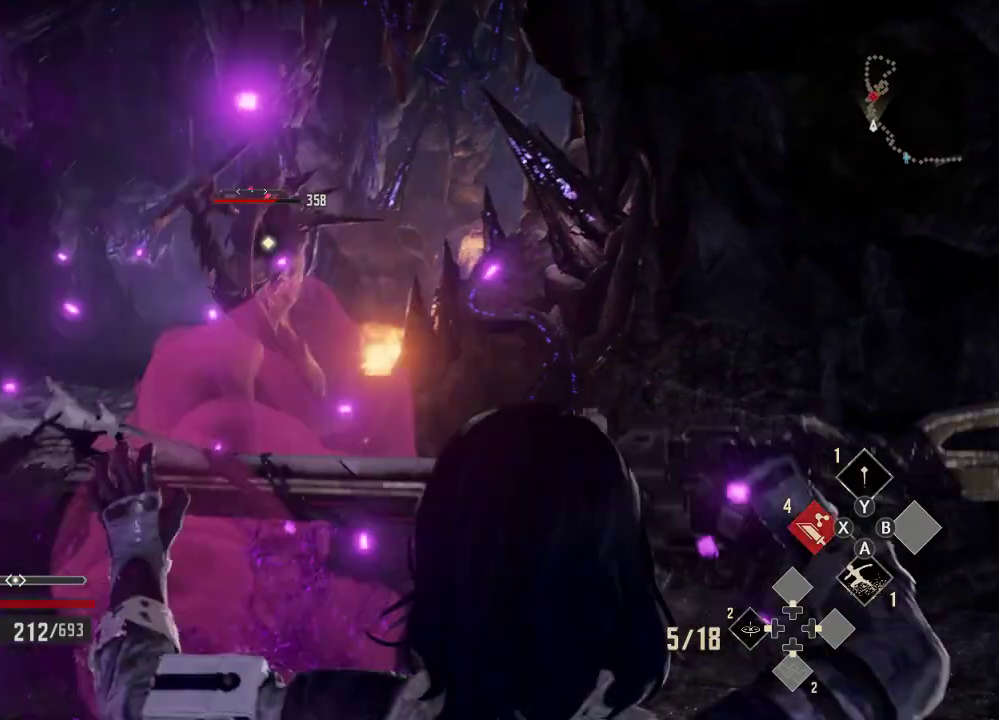
{"dt_ms": 500, "buttons": ["L2"], "left_stick": "down-right", "right_stick": "center", "events": [[33, "R2", "up"], [33, "left_stick", "right"], [233, "L2", "down"], [333, "L2", "up"], [433, "L2", "down"], [433, "left_stick", "down-right"]]}
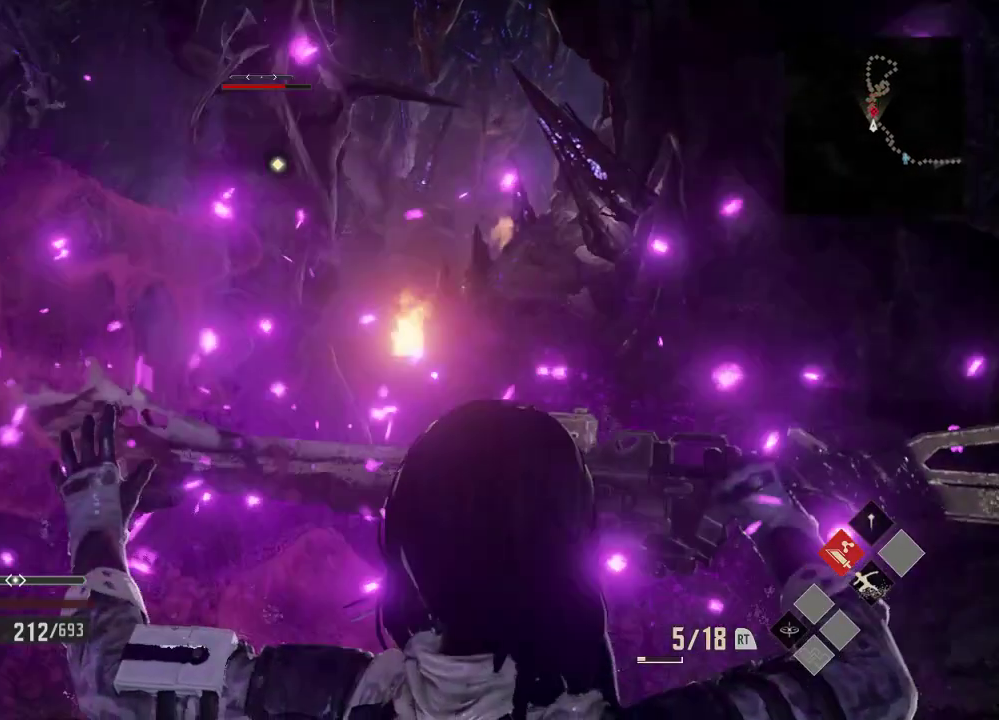
{"dt_ms": 500, "buttons": ["A"], "left_stick": "right", "right_stick": "center", "events": [[33, "A", "down"], [133, "A", "up"], [133, "L2", "up"], [233, "A", "down"], [300, "left_stick", "right"], [333, "A", "up"], [433, "A", "down"]]}
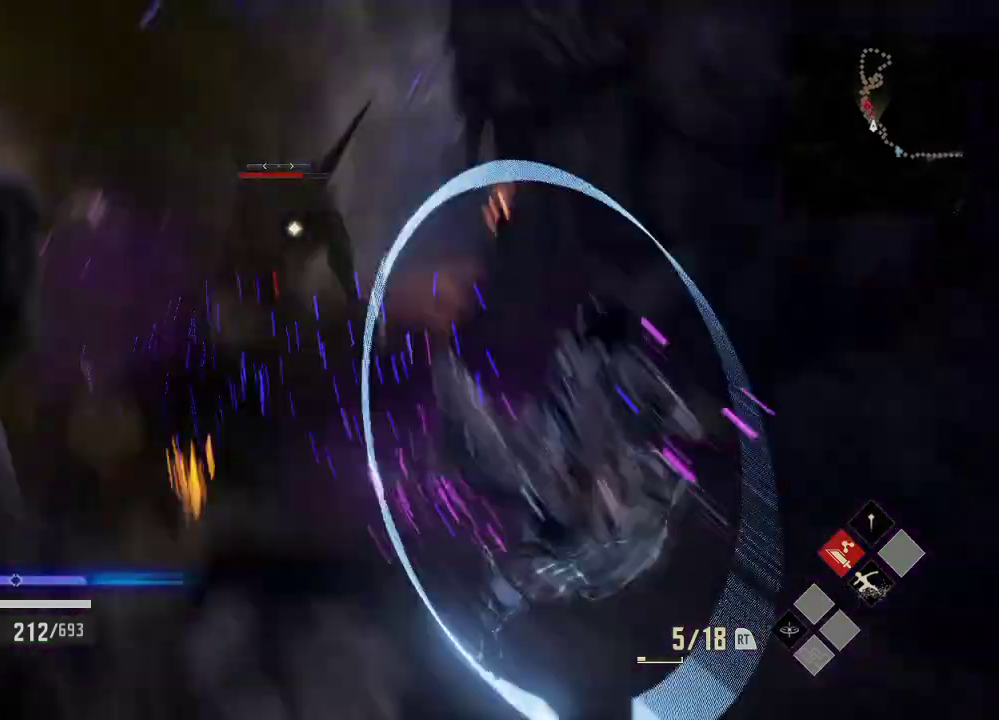
{"dt_ms": 500, "buttons": [], "left_stick": "down", "right_stick": "center", "events": [[33, "A", "up"], [133, "left_stick", "down-right"], [233, "left_stick", "down"], [433, "Y", "down"], [500, "Y", "up"]]}
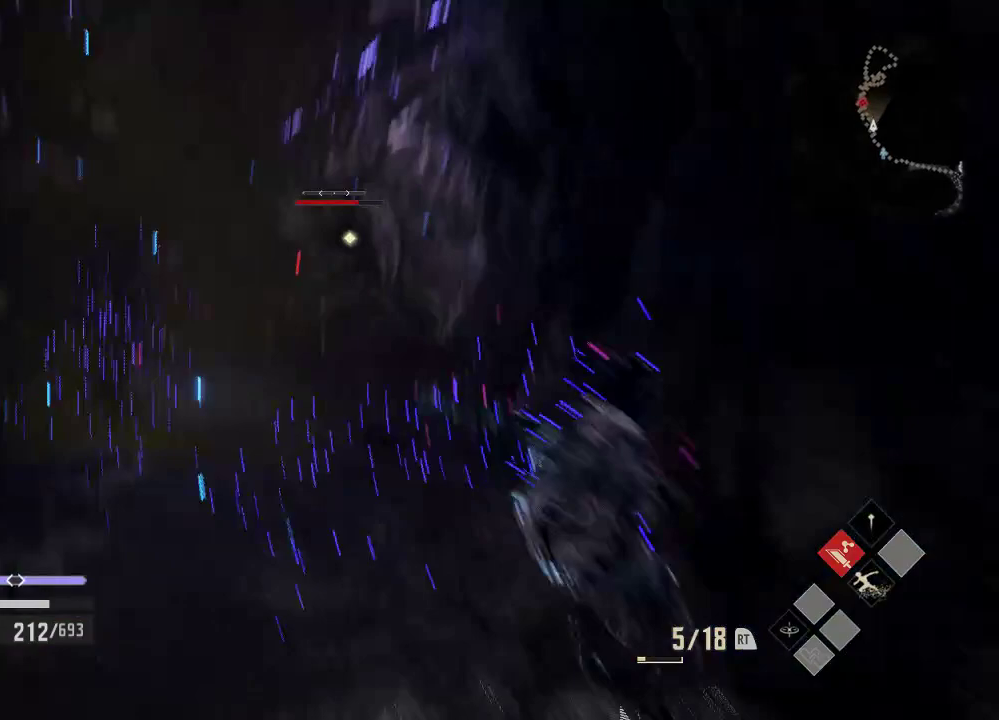
{"dt_ms": 500, "buttons": ["Y"], "left_stick": "left", "right_stick": "center", "events": [[33, "Y", "down"], [233, "left_stick", "down-left"], [333, "Y", "up"], [433, "Y", "down"], [433, "left_stick", "left"]]}
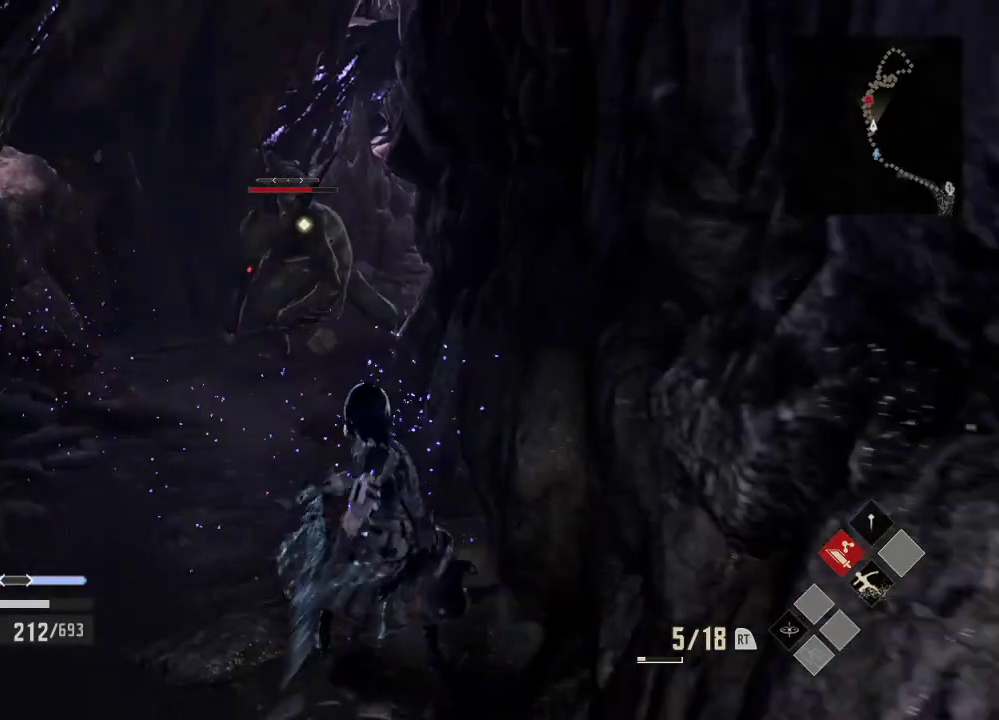
{"dt_ms": 500, "buttons": [], "left_stick": "left", "right_stick": "center", "events": [[33, "Y", "up"], [133, "Y", "down"], [233, "Y", "up"], [333, "Y", "down"], [433, "Y", "up"]]}
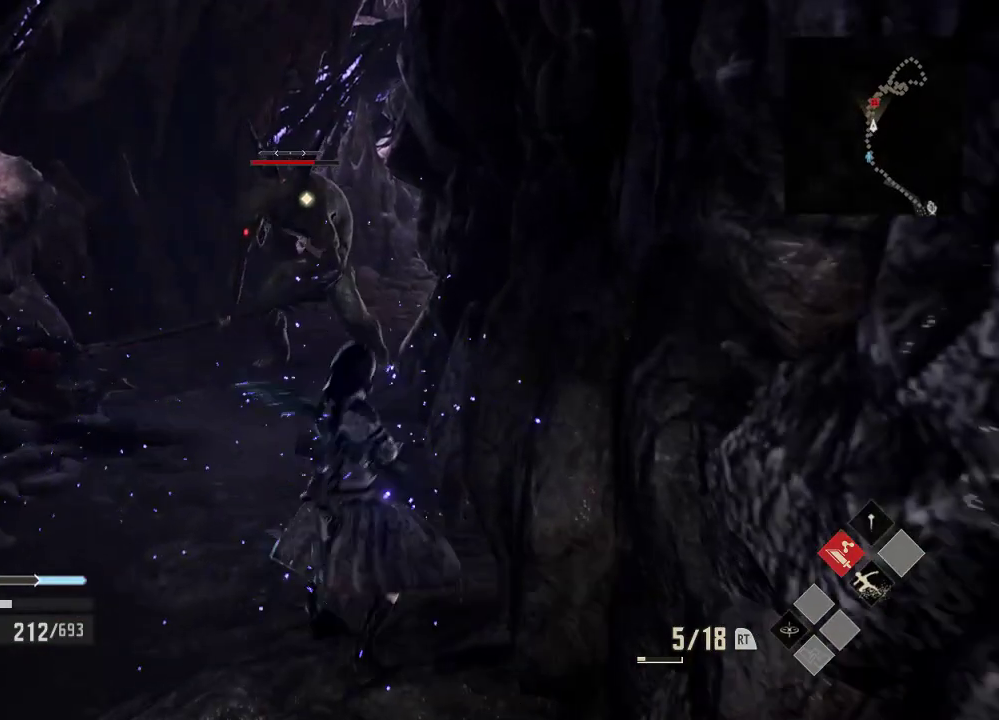
{"dt_ms": 500, "buttons": ["Y"], "left_stick": "left", "right_stick": "center", "events": [[333, "Y", "down"]]}
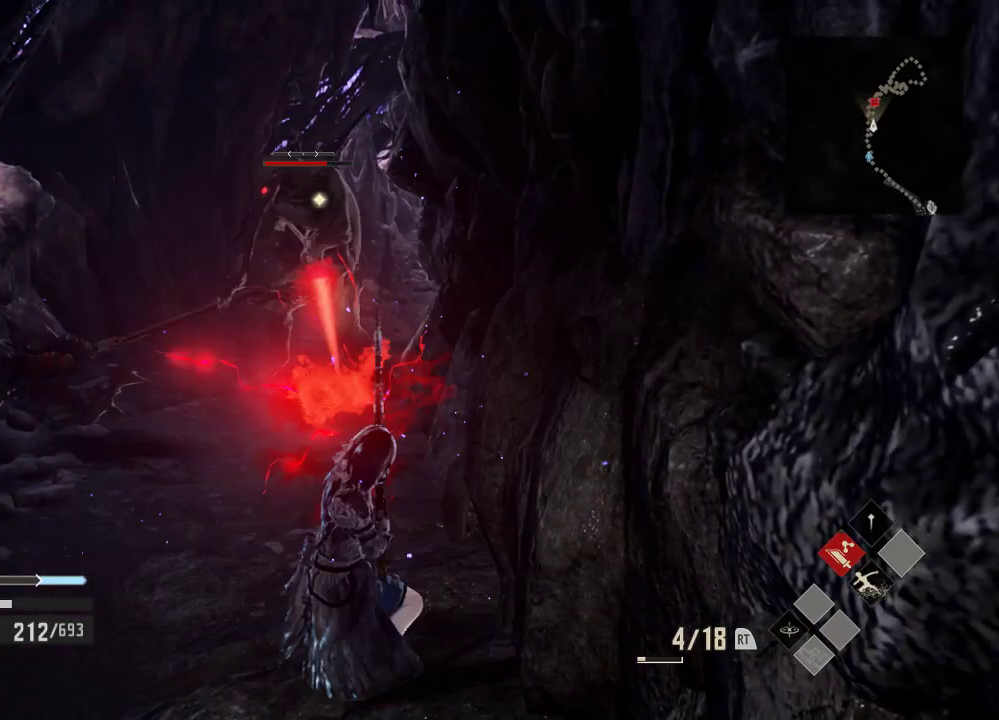
{"dt_ms": 500, "buttons": ["Y"], "left_stick": "left", "right_stick": "center", "events": [[33, "Y", "up"], [233, "Y", "down"], [333, "Y", "up"], [433, "Y", "down"]]}
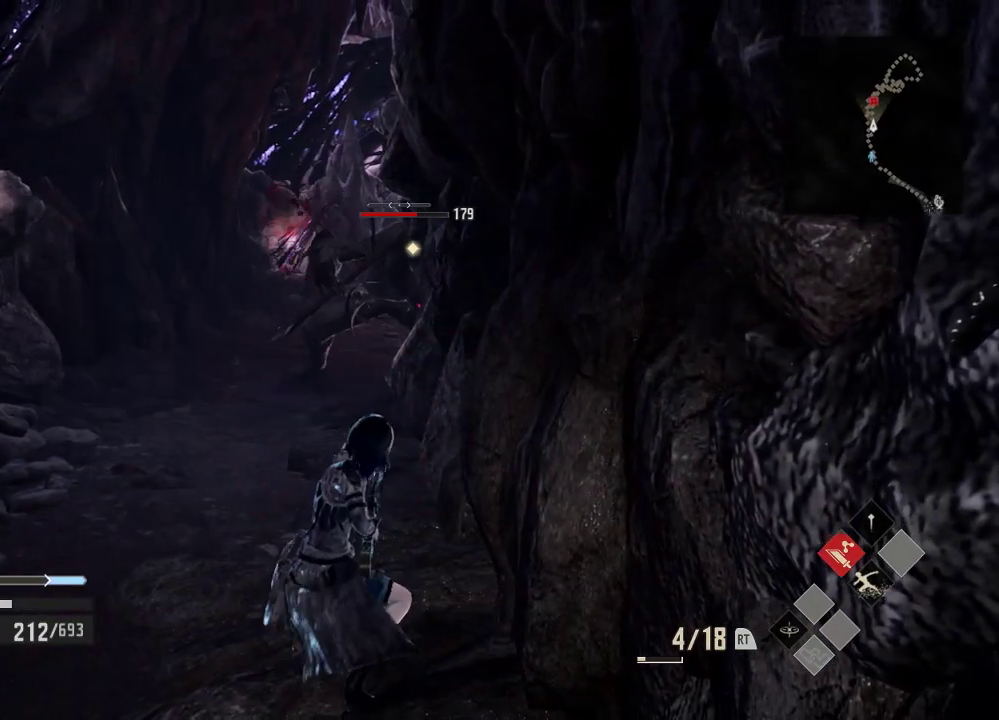
{"dt_ms": 500, "buttons": [], "left_stick": "left", "right_stick": "center", "events": [[33, "Y", "up"], [133, "Y", "down"], [233, "Y", "up"]]}
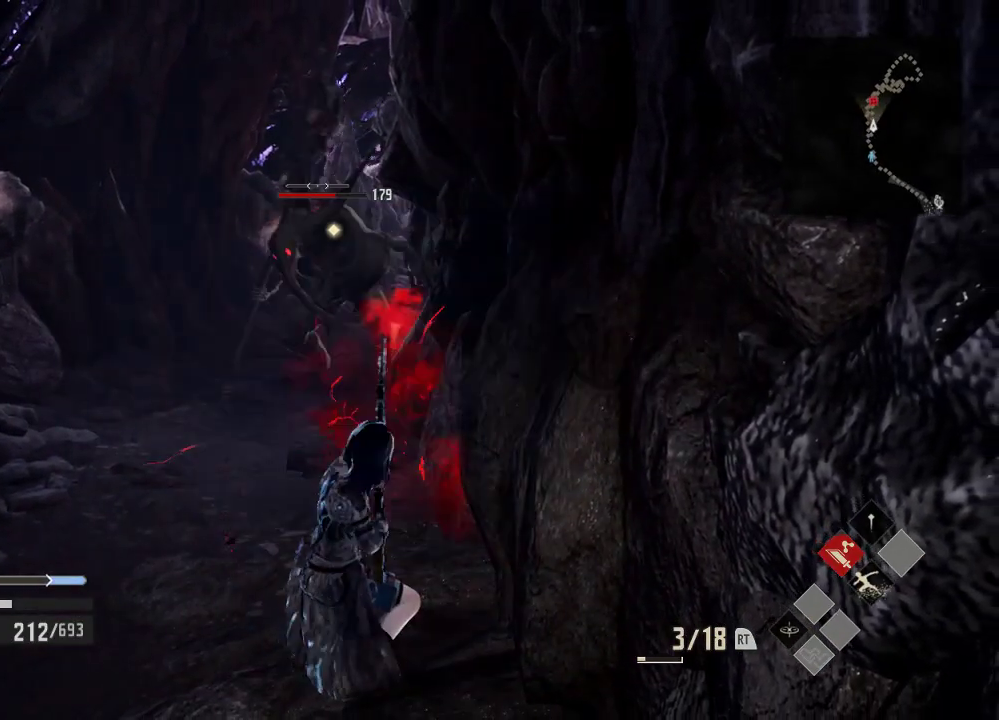
{"dt_ms": 500, "buttons": [], "left_stick": "down-left", "right_stick": "center", "events": [[233, "left_stick", "down-left"]]}
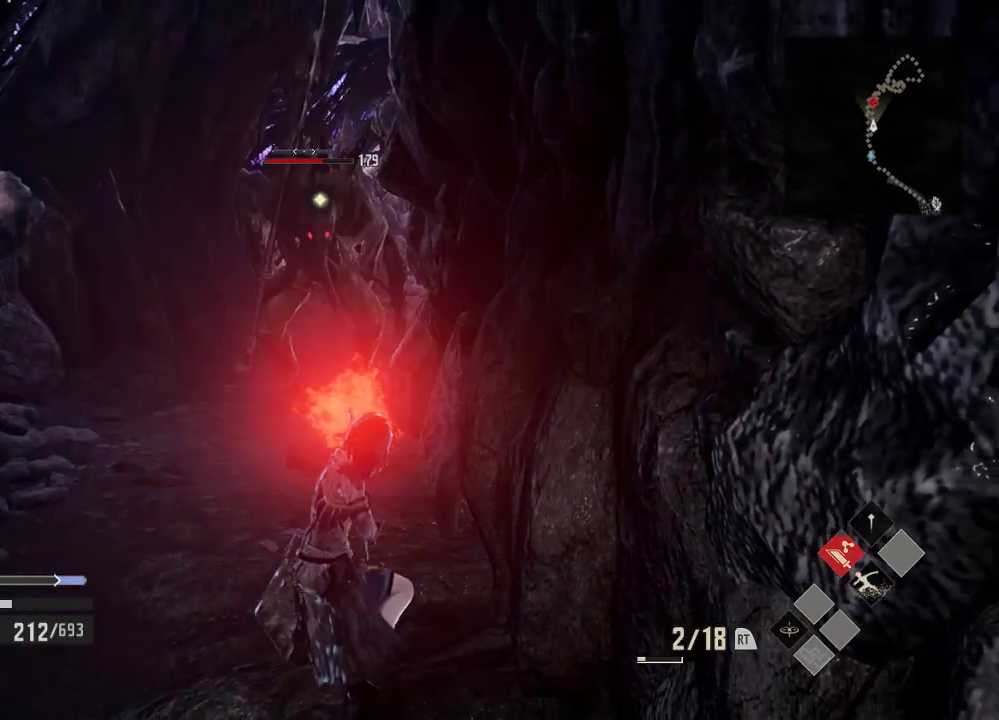
{"dt_ms": 500, "buttons": [], "left_stick": "down-left", "right_stick": "center", "events": [[33, "A", "down"], [133, "A", "up"]]}
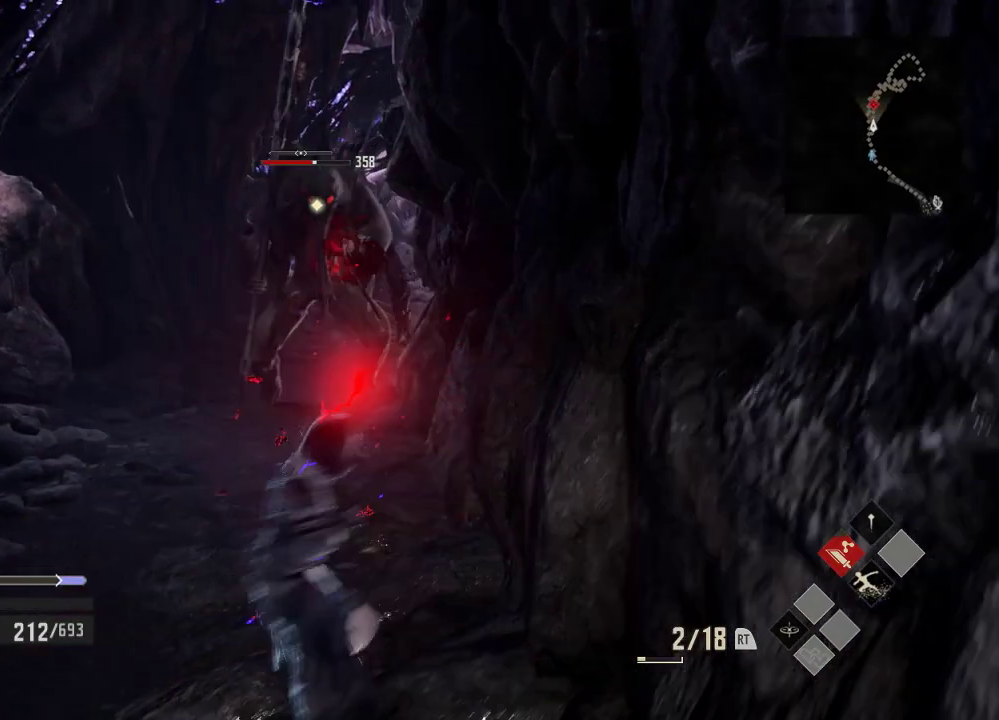
{"dt_ms": 500, "buttons": [], "left_stick": "down", "right_stick": "center", "events": [[133, "A", "down"], [233, "A", "up"], [433, "left_stick", "down"]]}
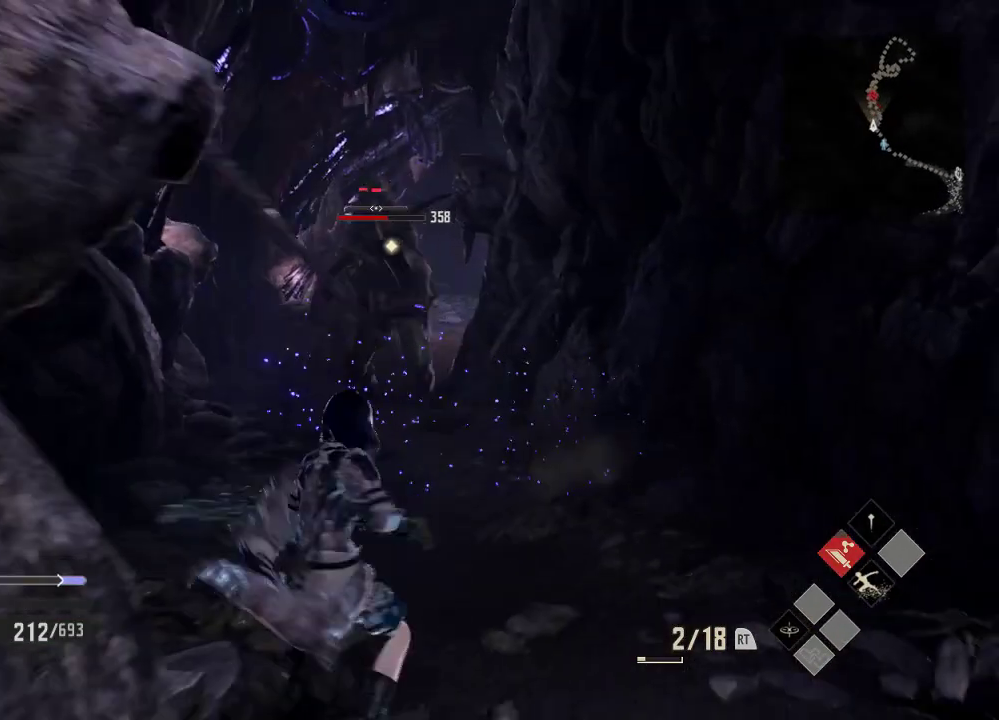
{"dt_ms": 500, "buttons": ["Y"], "left_stick": "down-right", "right_stick": "center", "events": [[133, "left_stick", "down-right"], [233, "Y", "down"]]}
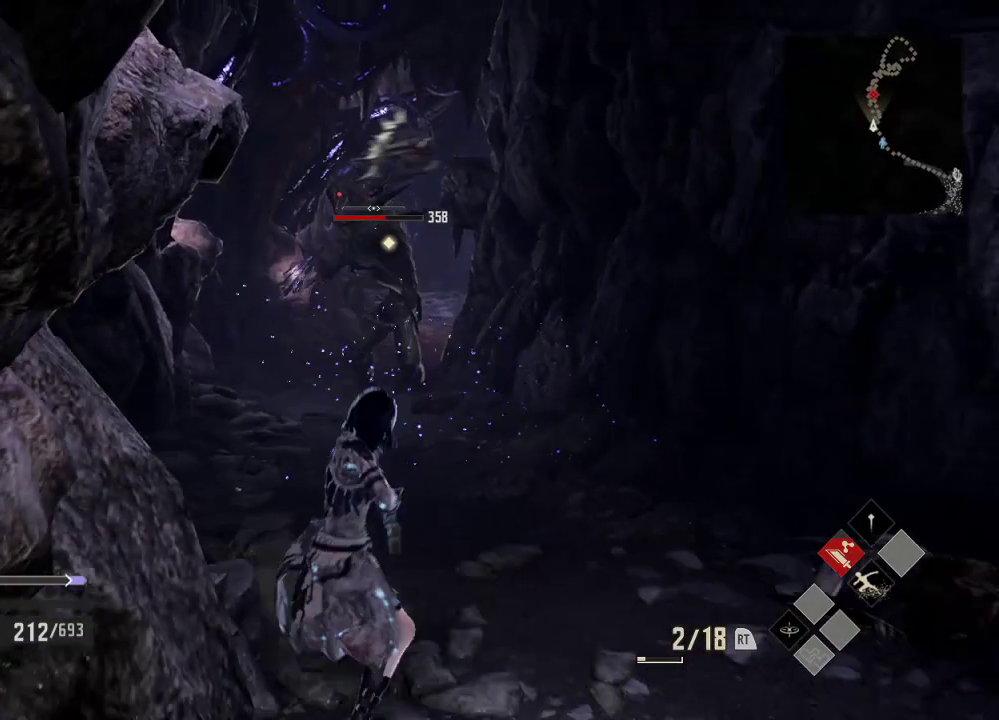
{"dt_ms": 500, "buttons": ["Y"], "left_stick": "down-right", "right_stick": "center", "events": []}
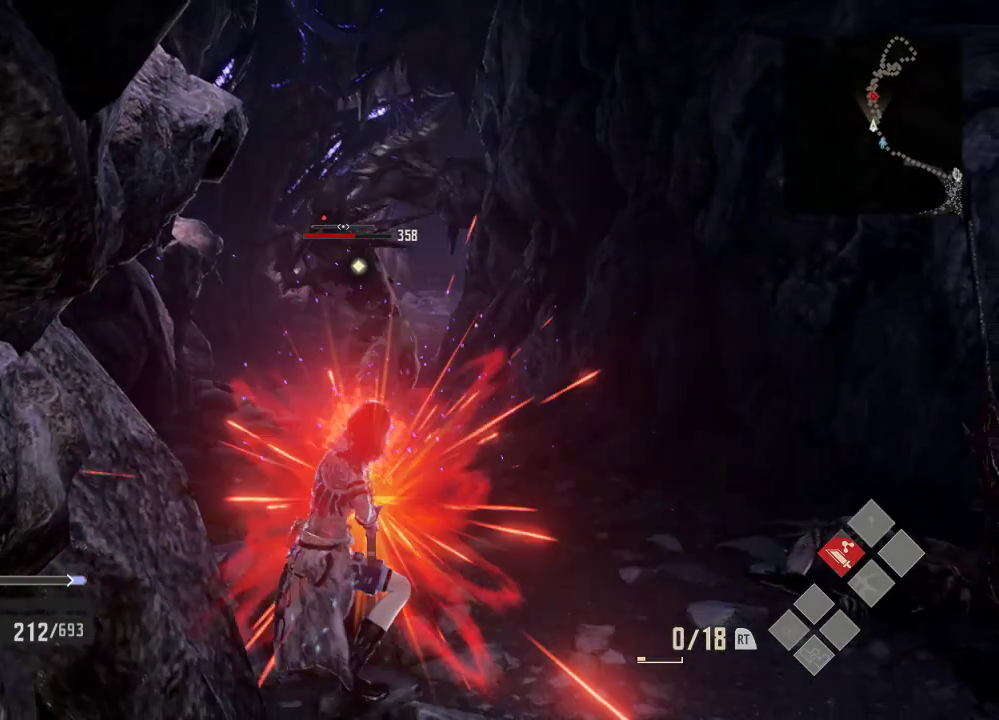
{"dt_ms": 500, "buttons": ["A"], "left_stick": "down", "right_stick": "center", "events": [[33, "Y", "up"], [433, "A", "down"], [433, "left_stick", "down"]]}
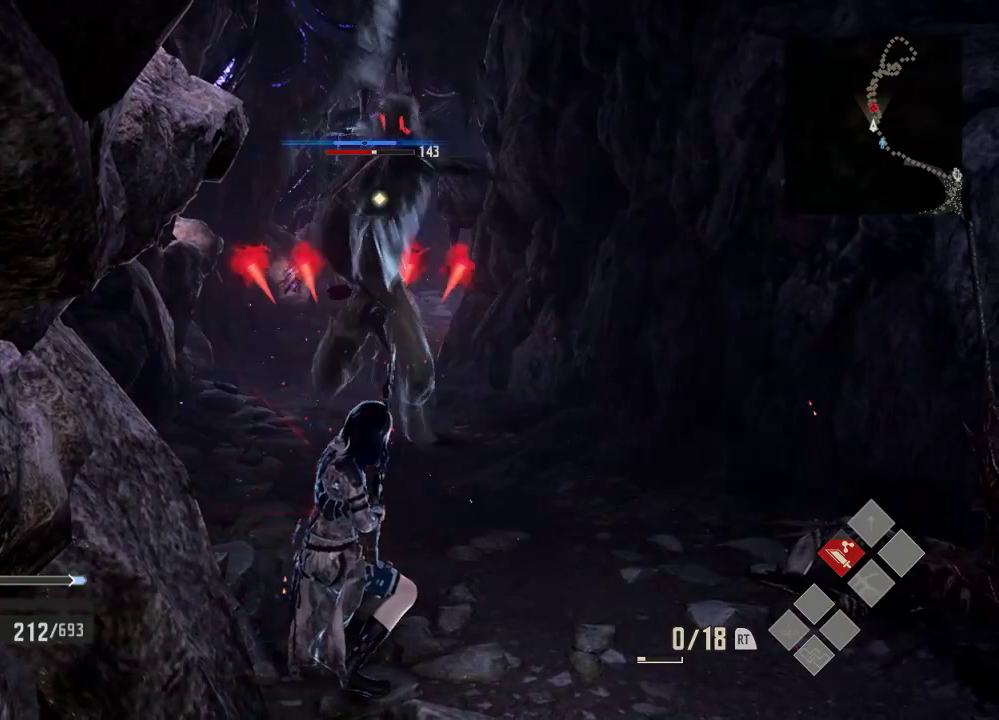
{"dt_ms": 500, "buttons": ["R2"], "left_stick": "down", "right_stick": "center", "events": [[233, "A", "up"], [333, "R2", "down"], [433, "A", "down"], [500, "A", "up"]]}
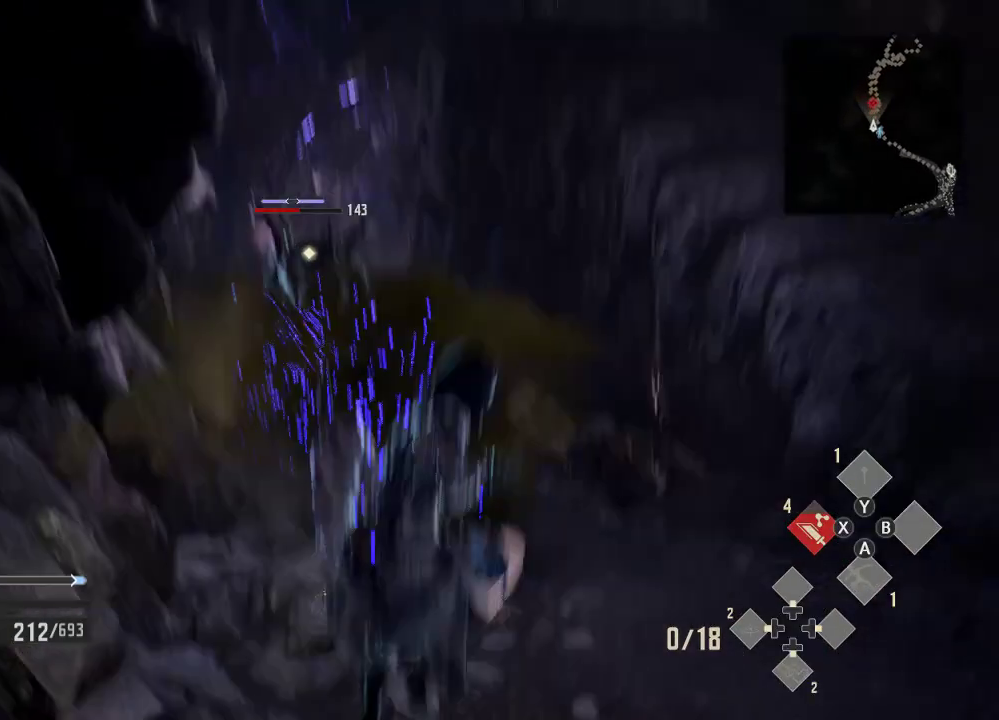
{"dt_ms": 1000, "buttons": [], "left_stick": "up-right", "right_stick": "center", "events": [[133, "A", "down"], [233, "A", "up"], [333, "left_stick", "down-right"], [533, "R2", "up"], [833, "left_stick", "right"], [933, "left_stick", "up-right"]]}
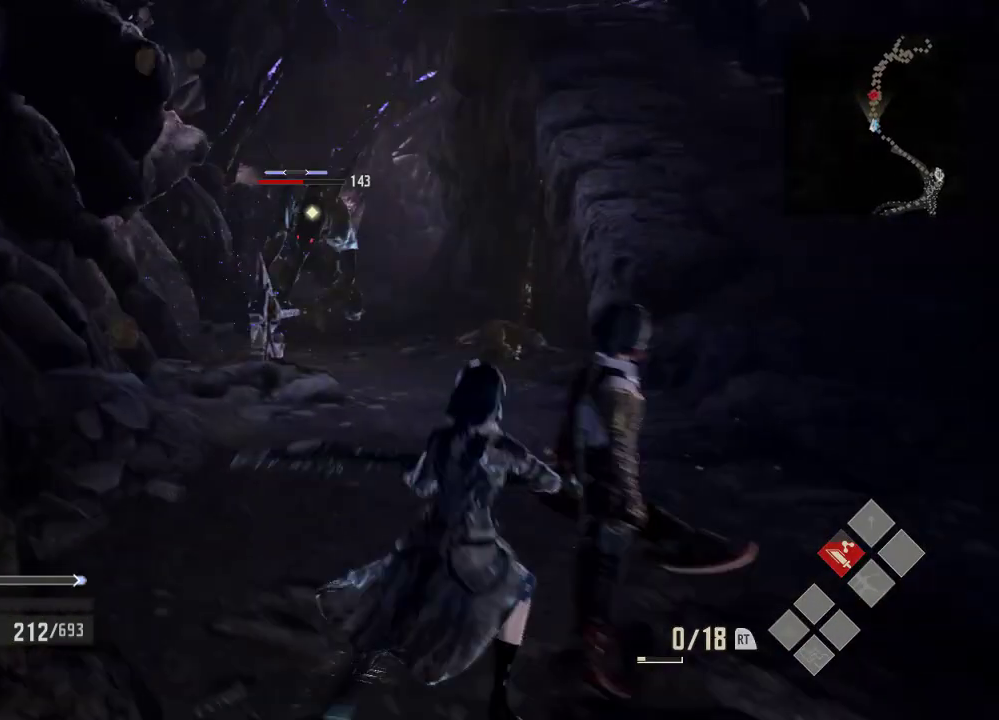
{"dt_ms": 500, "buttons": [], "left_stick": "up", "right_stick": "center", "events": [[33, "left_stick", "up"]]}
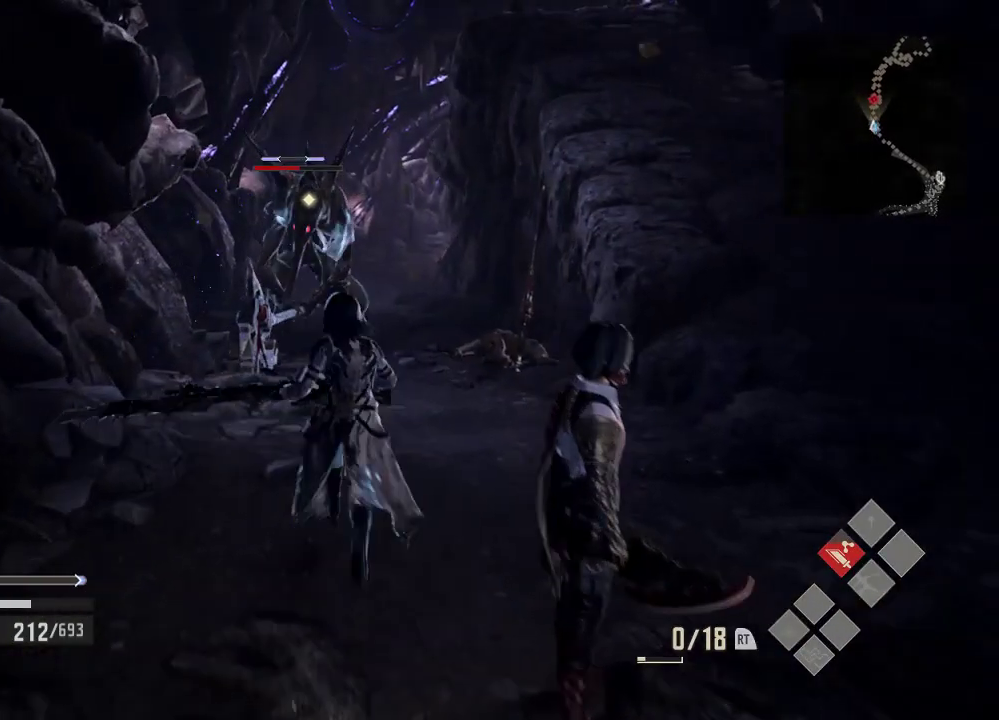
{"dt_ms": 500, "buttons": ["A"], "left_stick": "up", "right_stick": "center", "events": [[433, "A", "down"]]}
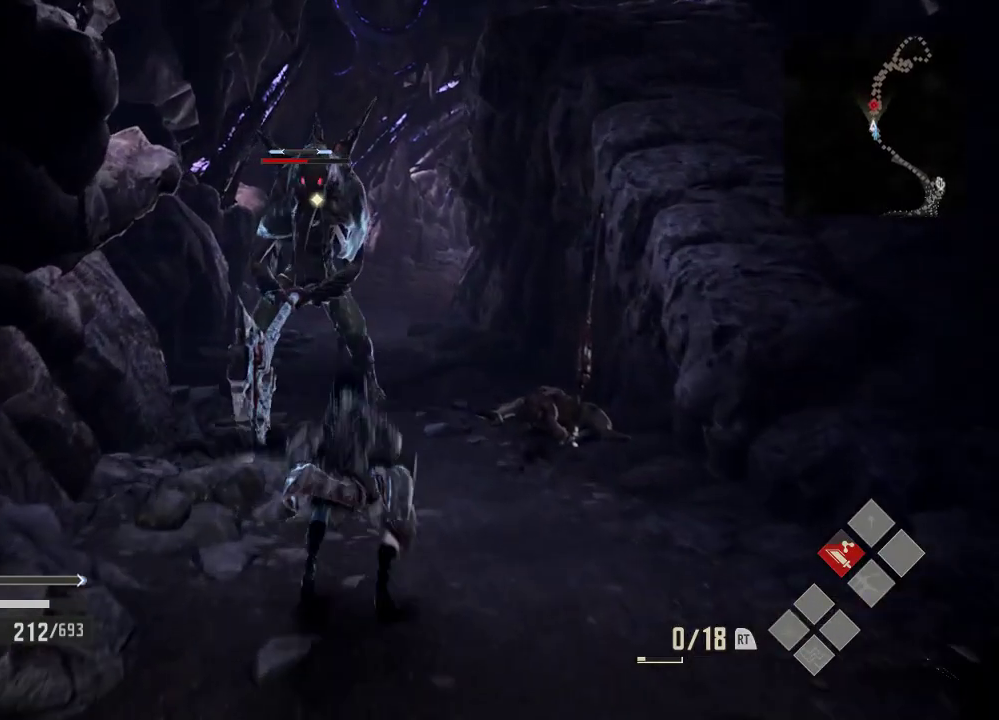
{"dt_ms": 500, "buttons": ["X"], "left_stick": "up", "right_stick": "center", "events": [[33, "A", "up"], [233, "X", "down"], [333, "X", "up"], [433, "X", "down"]]}
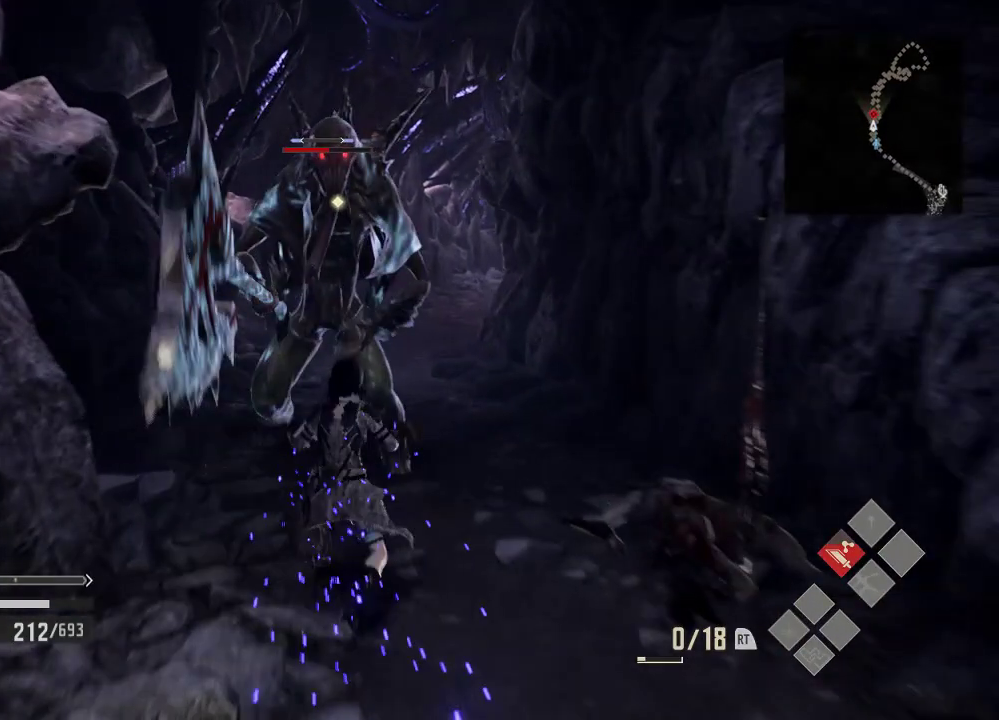
{"dt_ms": 500, "buttons": ["X"], "left_stick": "up", "right_stick": "center", "events": [[33, "X", "up"], [133, "X", "down"], [233, "X", "up"], [333, "X", "down"]]}
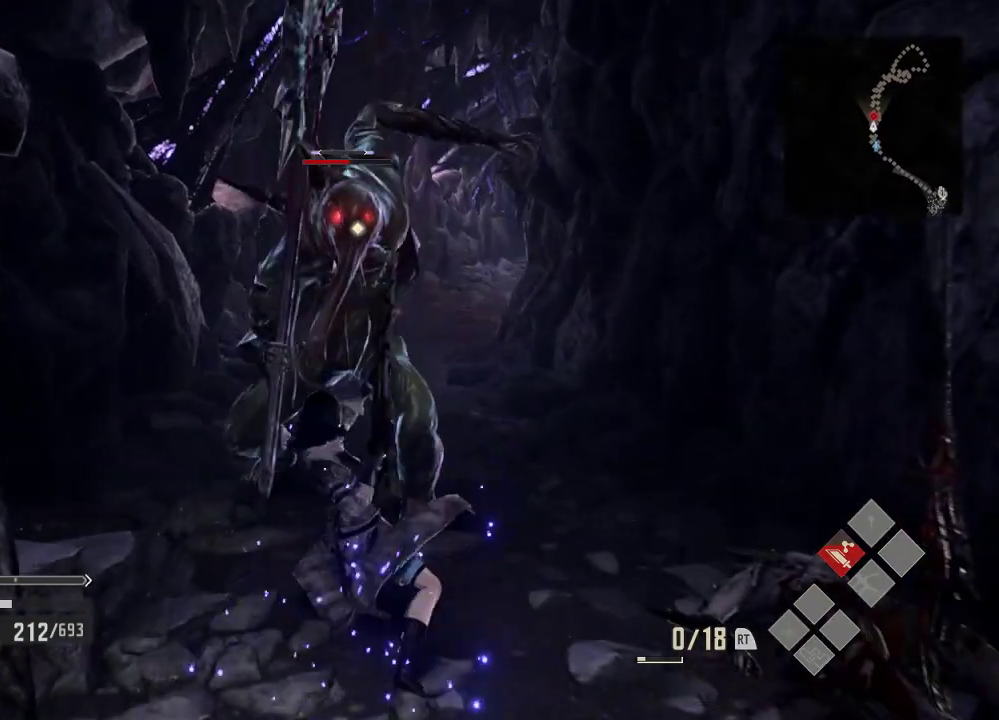
{"dt_ms": 500, "buttons": ["A"], "left_stick": "right", "right_stick": "center", "events": [[67, "left_stick", "up-right"], [333, "X", "up"], [333, "left_stick", "right"], [433, "A", "down"]]}
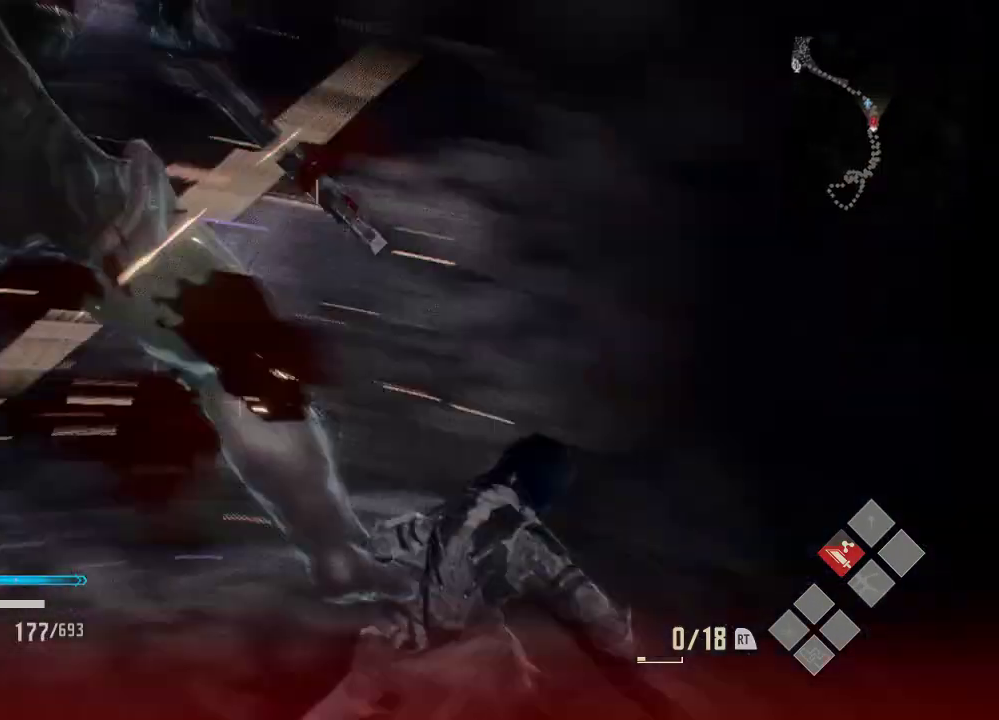
{"dt_ms": 500, "buttons": [], "left_stick": "down", "right_stick": "center", "events": [[33, "A", "up"], [133, "A", "down"], [233, "A", "up"], [233, "left_stick", "down-right"], [433, "A", "down"], [433, "left_stick", "down"], [500, "A", "up"]]}
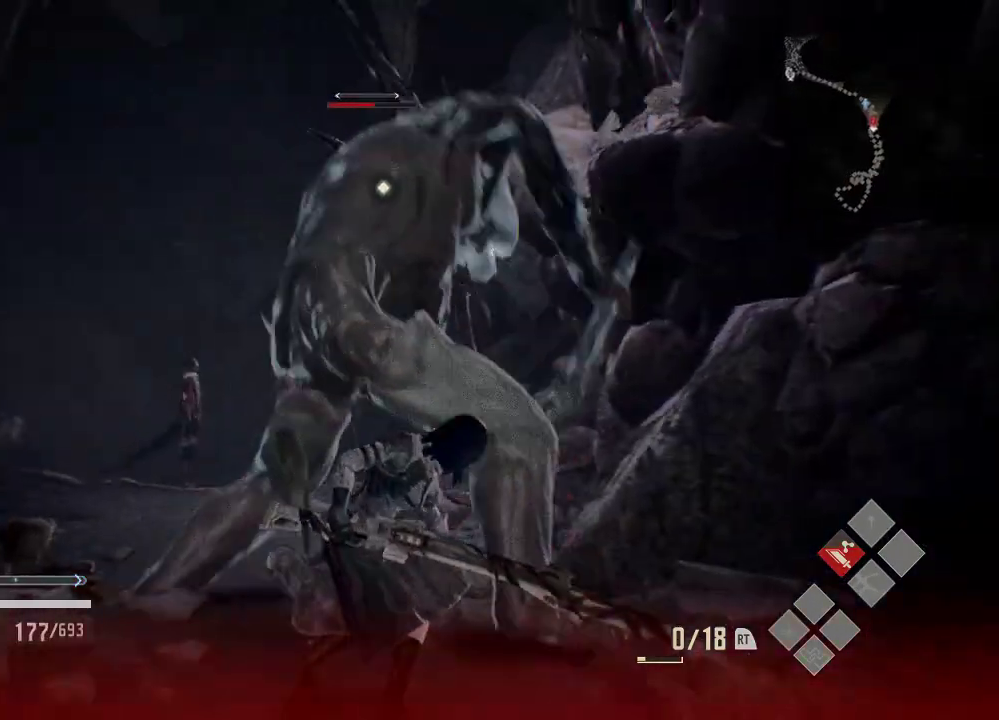
{"dt_ms": 500, "buttons": ["A"], "left_stick": "down", "right_stick": "center", "events": [[33, "A", "down"], [133, "A", "up"], [233, "A", "down"], [333, "A", "up"], [433, "A", "down"]]}